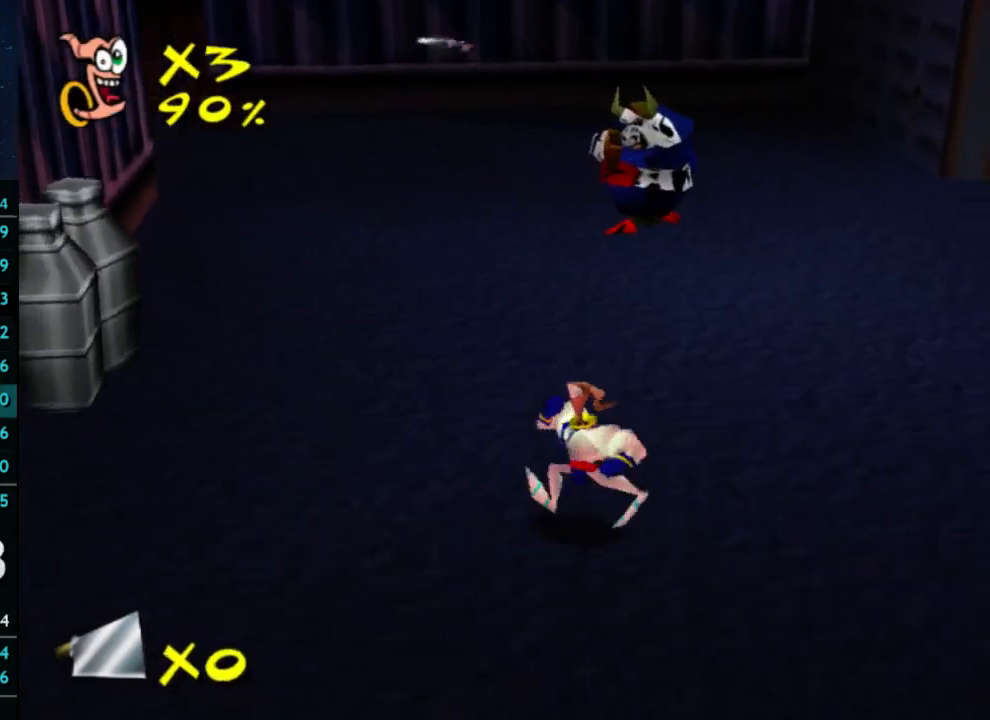
Gameplay with a controller (Xbox layout); each line is a JSON object with the inputs held at the frame after it. "events" lists button and stick changes between this image and that frame as [ms after this image, input, new state], when the widget could be followed in between. Not read: L3 R3.
{"buttons": [], "left_stick": "left", "right_stick": "center", "events": [[67, "left_stick", "left"]]}
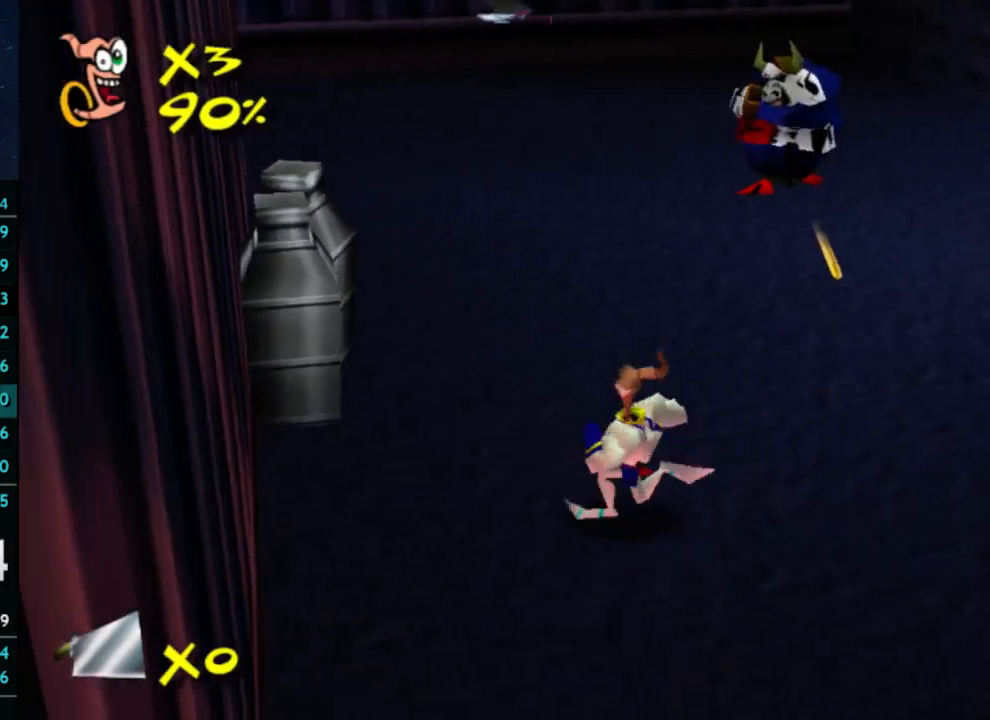
{"buttons": ["Y"], "left_stick": "up-left", "right_stick": "center", "events": [[100, "left_stick", "up-left"], [500, "Y", "down"]]}
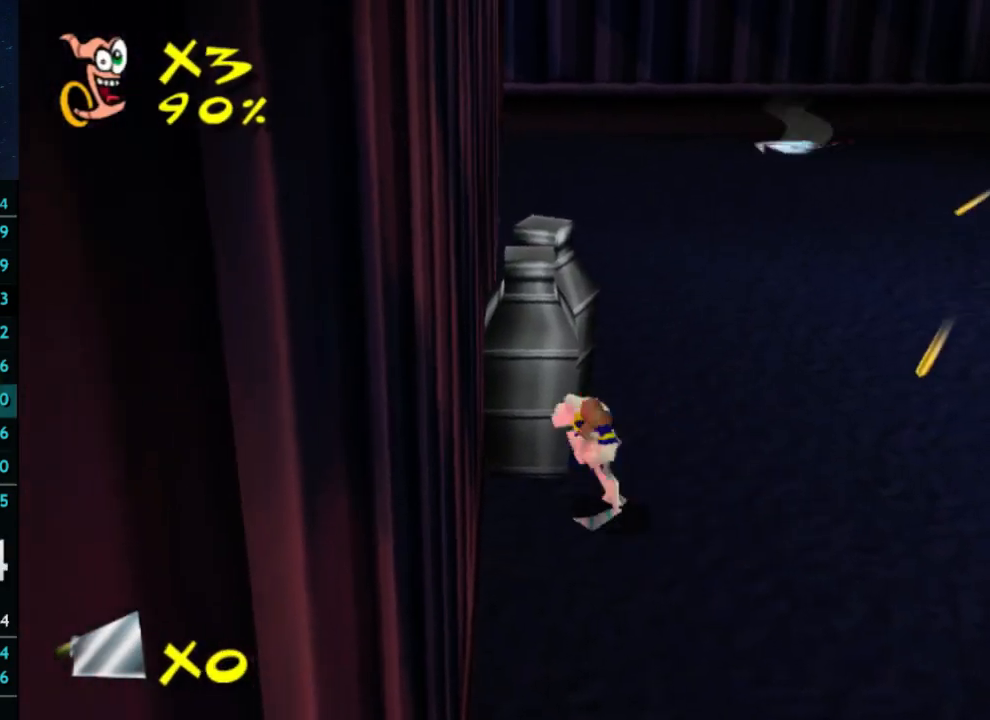
{"buttons": [], "left_stick": "up-left", "right_stick": "center", "events": [[200, "Y", "up"]]}
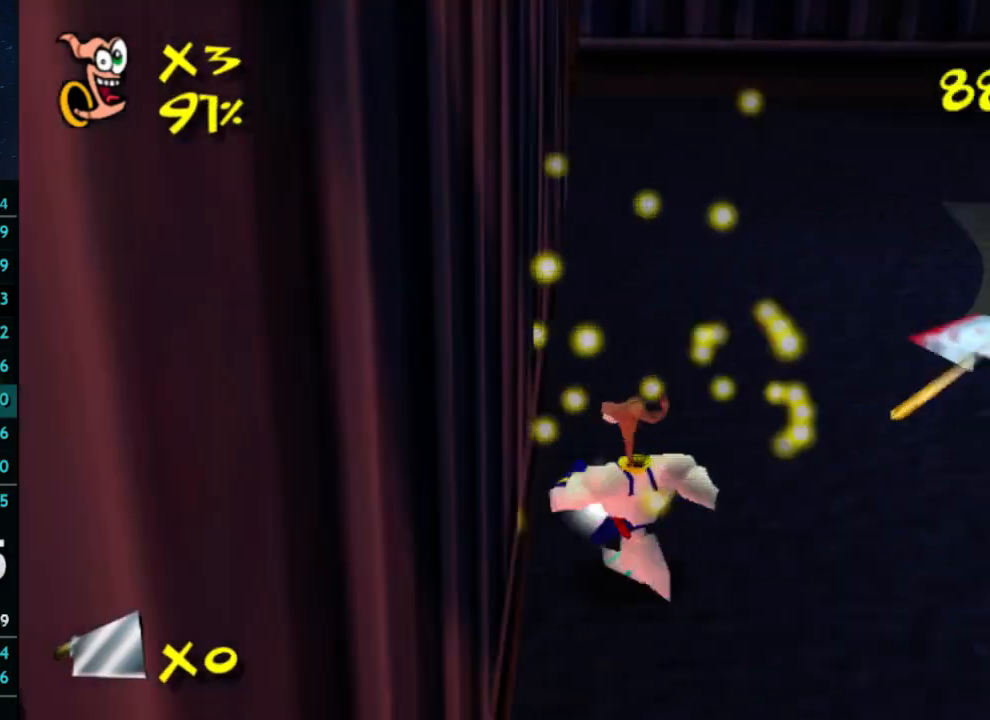
{"buttons": [], "left_stick": "up-right", "right_stick": "center", "events": [[200, "left_stick", "up-right"], [267, "left_stick", "right"], [367, "left_stick", "up-right"]]}
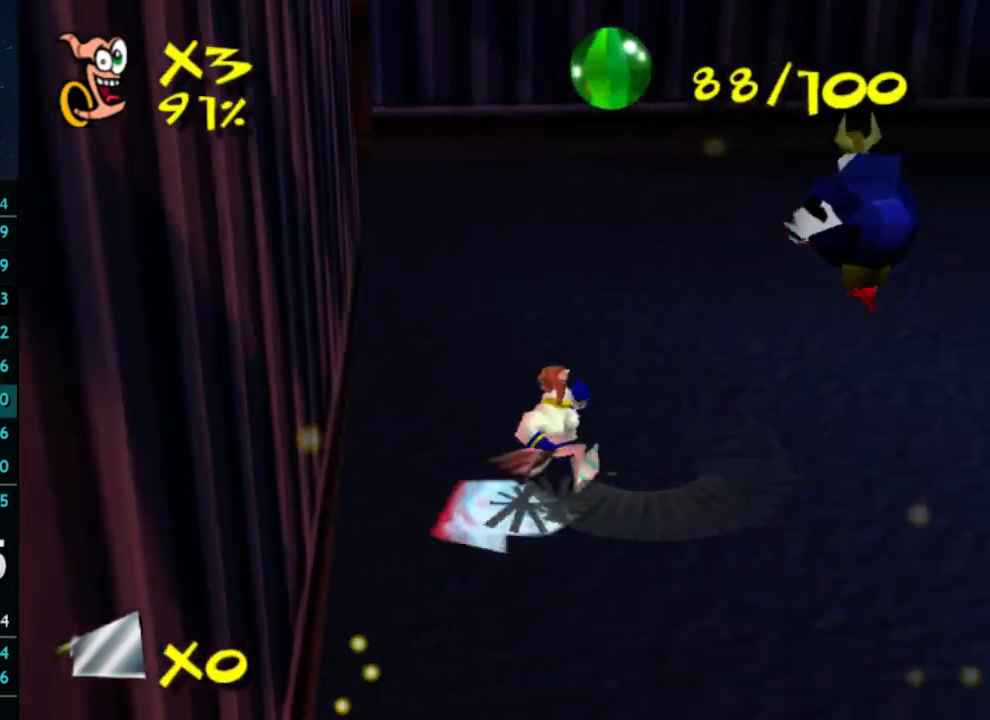
{"buttons": [], "left_stick": "up", "right_stick": "center", "events": [[200, "B", "down"], [333, "B", "up"], [367, "left_stick", "up"]]}
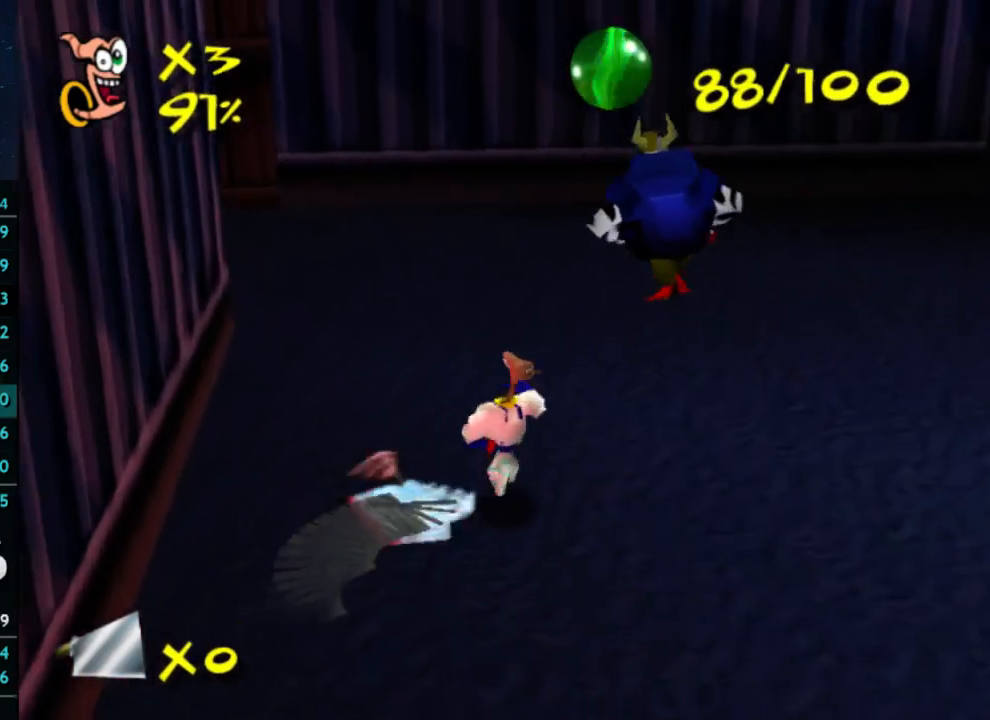
{"buttons": [], "left_stick": "up", "right_stick": "center", "events": []}